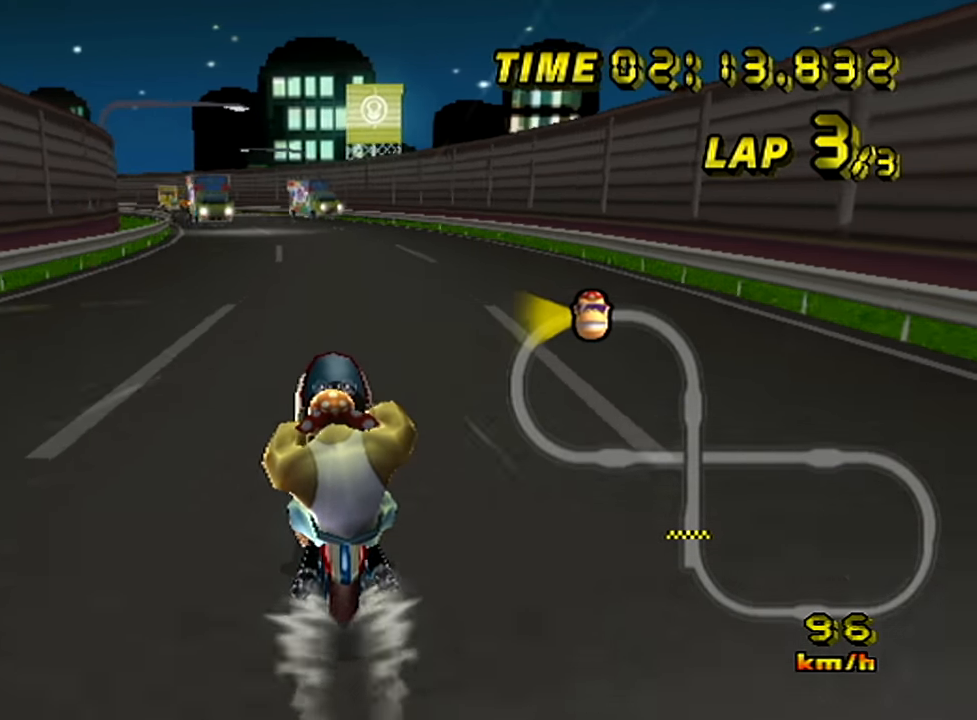
Gameplay with a controller (Nintendo layout); each line is a JSON object with the inputs held at the frame after it. "events" lists button and stick changes between this image and that frame as [ms after this image, input, new state], when the widget could be followed in between. Not read: A B L3 R3 X Y Z right_stick.
{"buttons": [], "left_stick": "left", "events": []}
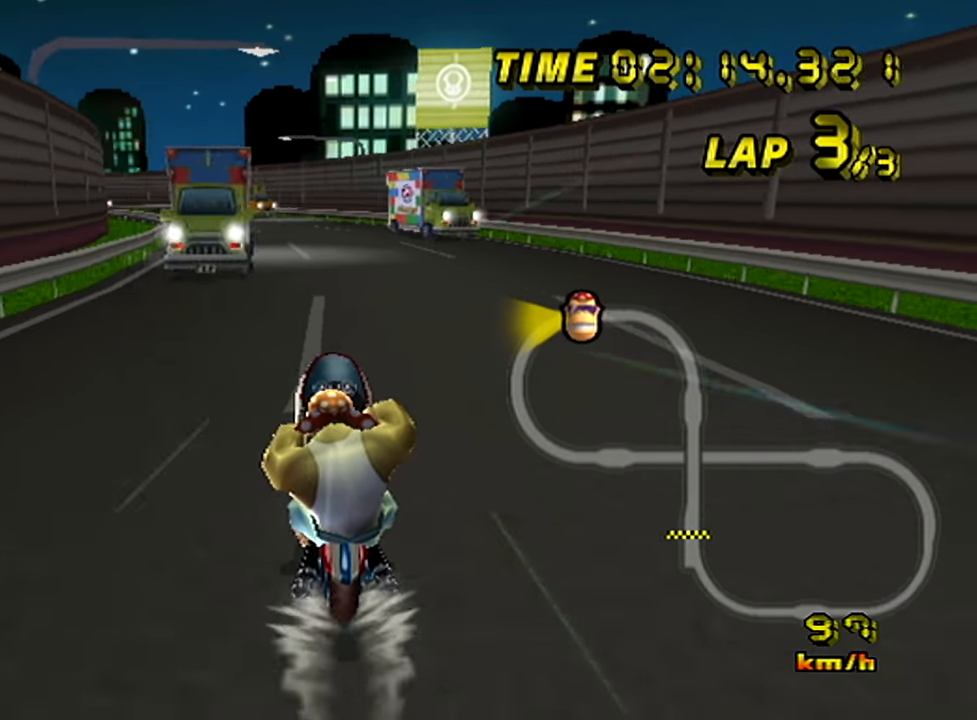
{"buttons": [], "left_stick": "left", "events": []}
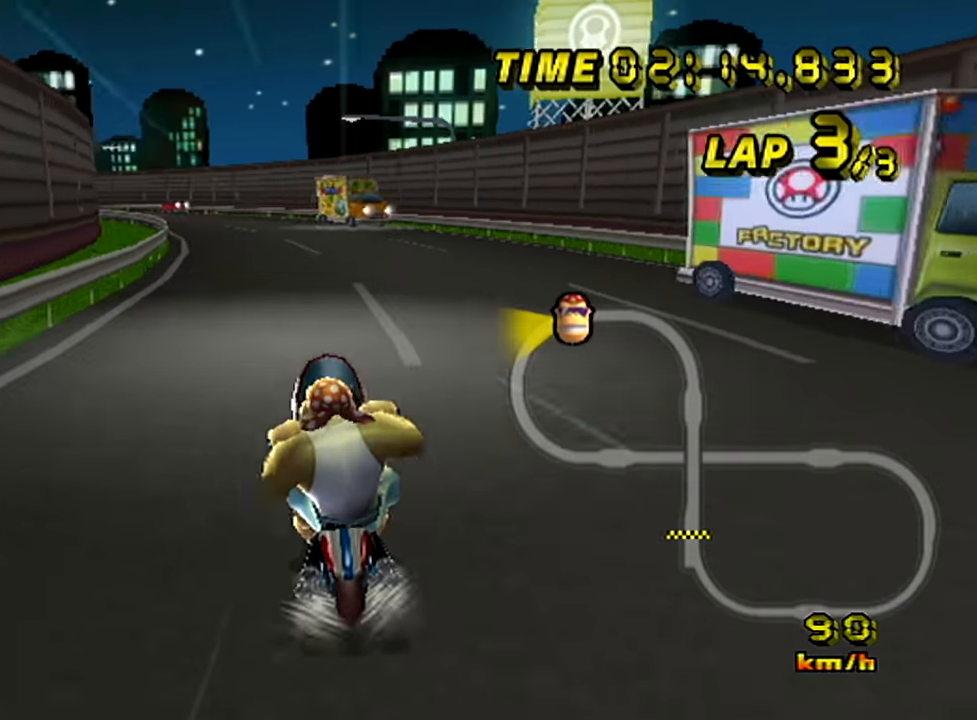
{"buttons": [], "left_stick": "left", "events": []}
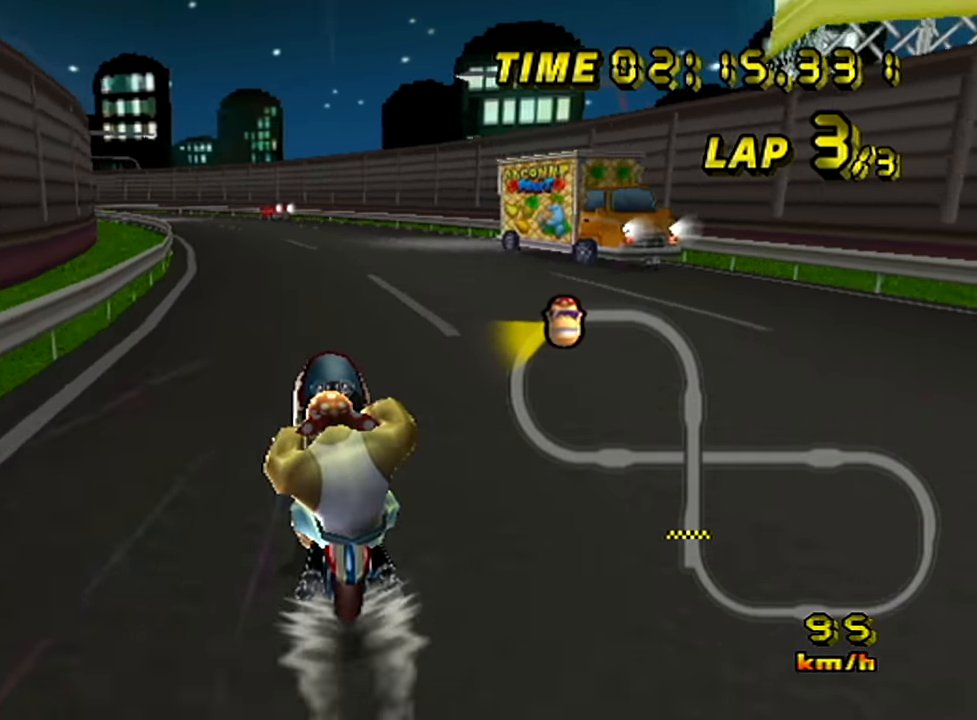
{"buttons": [], "left_stick": "left", "events": []}
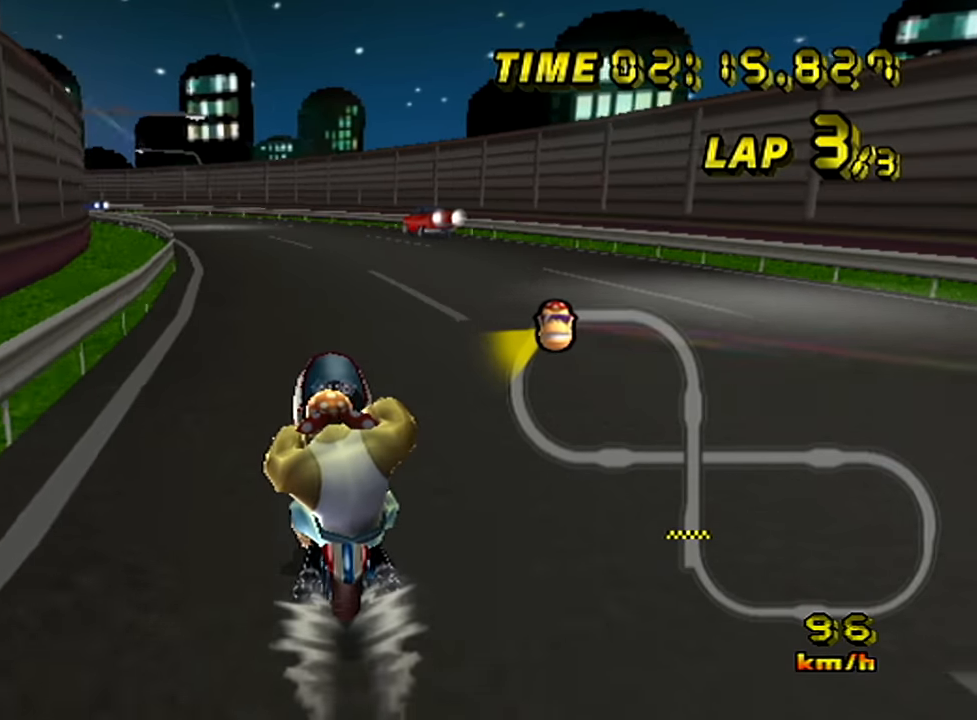
{"buttons": [], "left_stick": "left", "events": []}
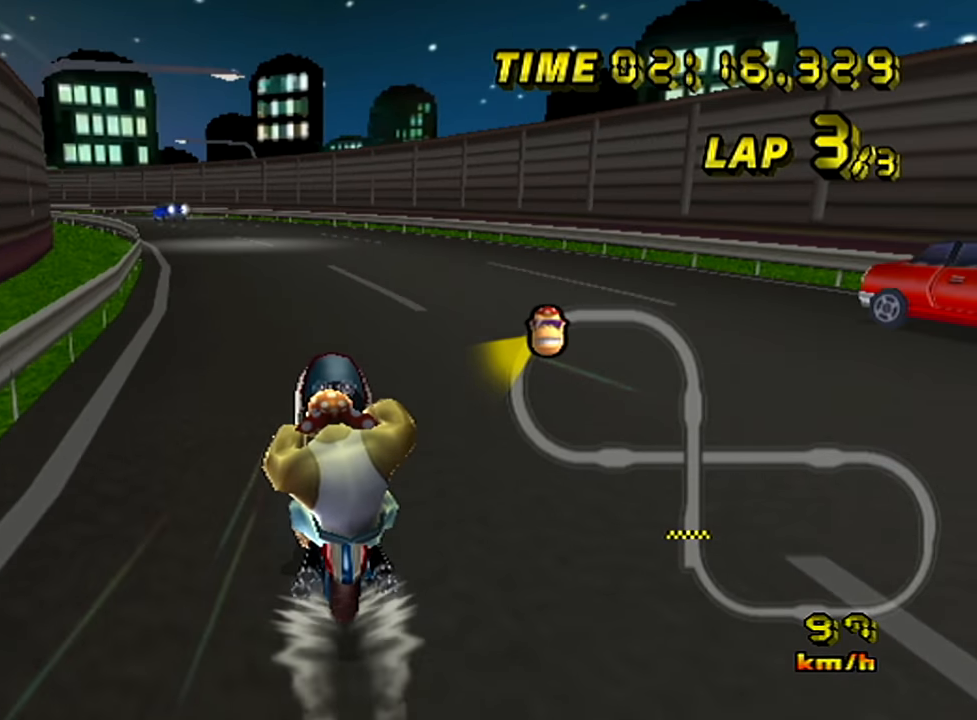
{"buttons": [], "left_stick": "left", "events": []}
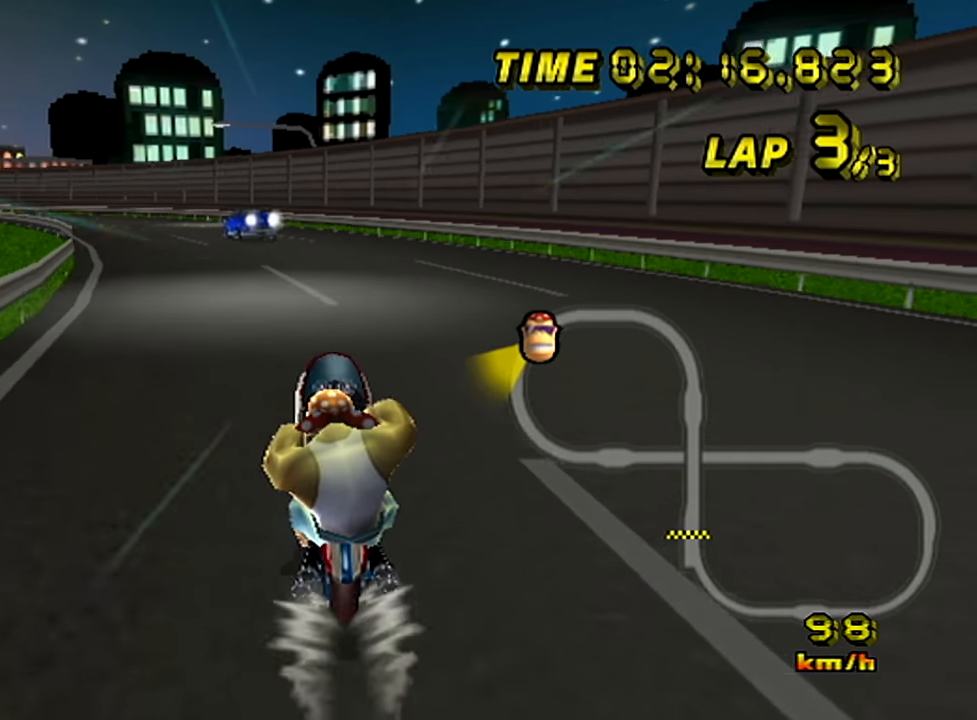
{"buttons": [], "left_stick": "left", "events": []}
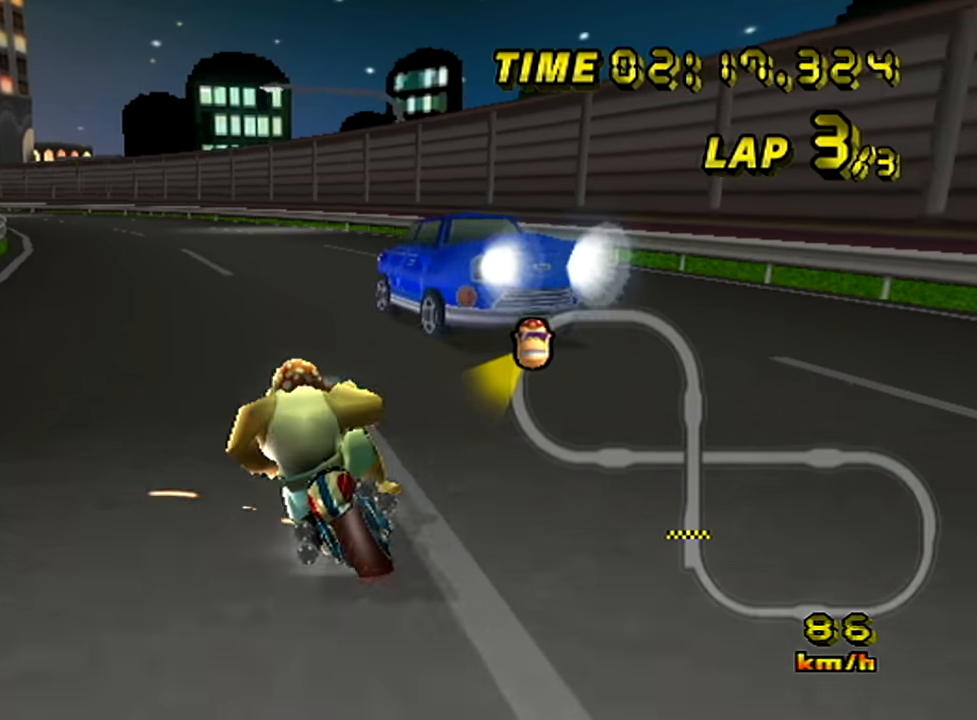
{"buttons": [], "left_stick": "up-left", "events": [[17, "left_stick", "center"], [234, "left_stick", "left"], [351, "left_stick", "center"], [434, "left_stick", "up-left"]]}
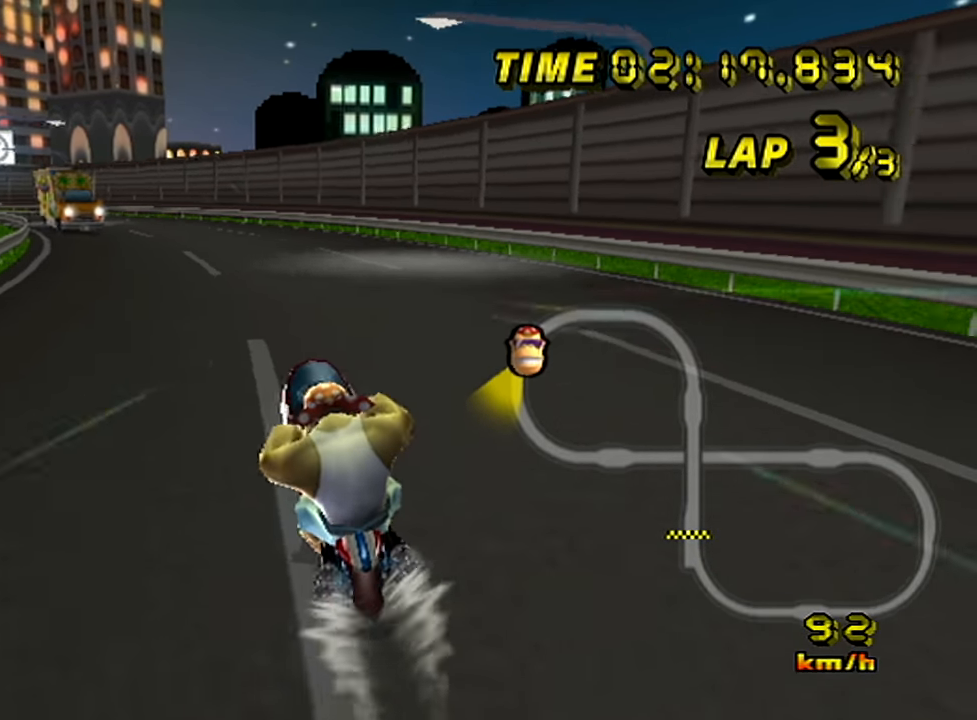
{"buttons": [], "left_stick": "left", "events": [[16, "left_stick", "center"], [67, "left_stick", "left"], [350, "left_stick", "center"], [400, "left_stick", "left"]]}
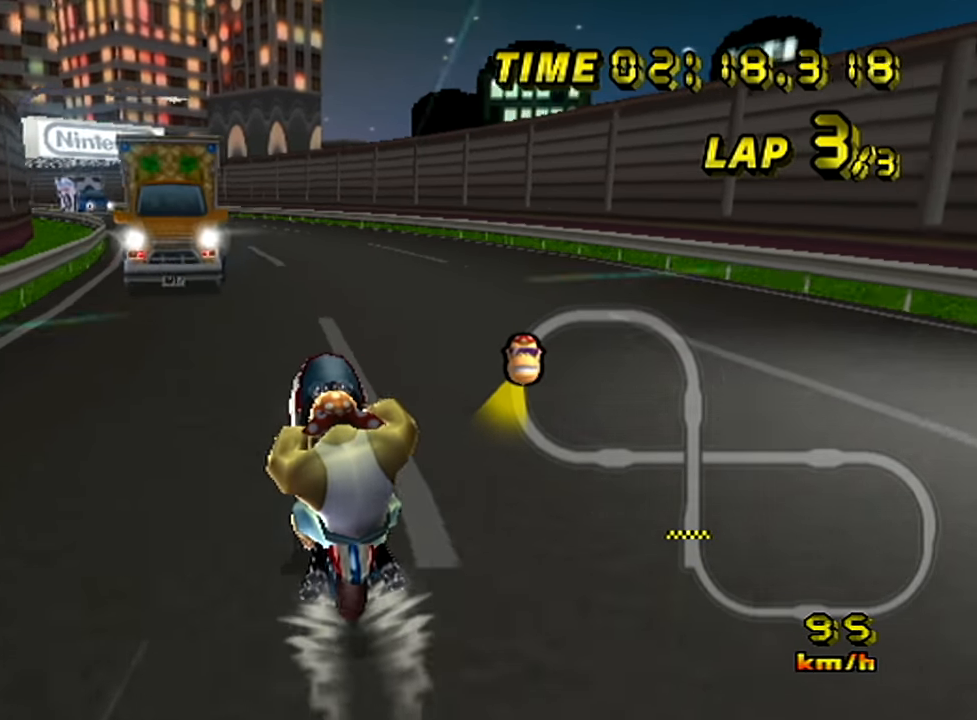
{"buttons": [], "left_stick": "left", "events": []}
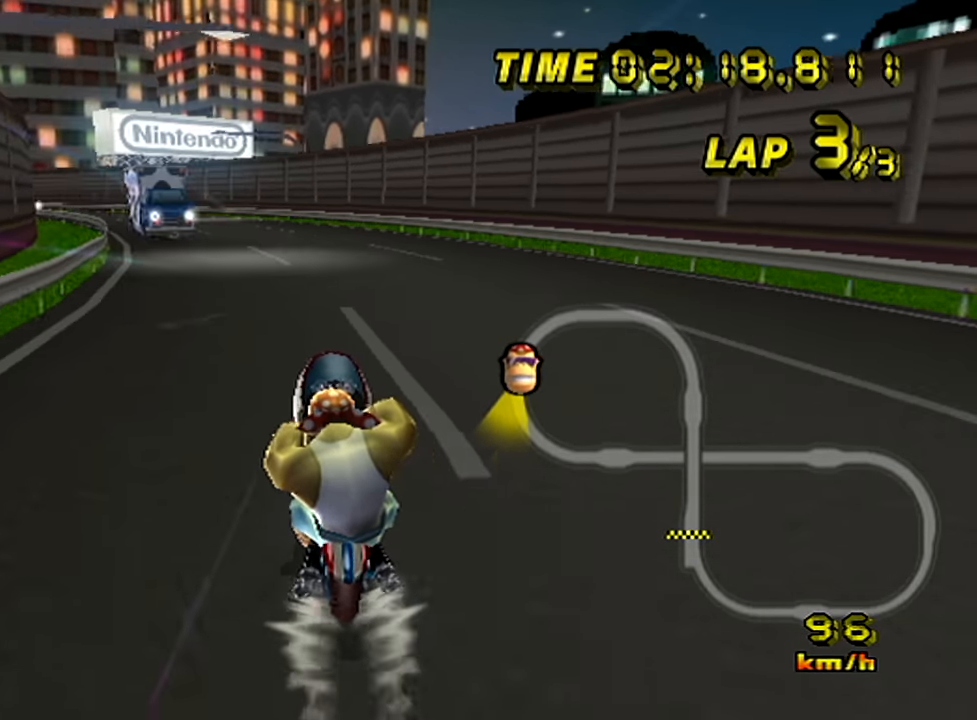
{"buttons": [], "left_stick": "left", "events": []}
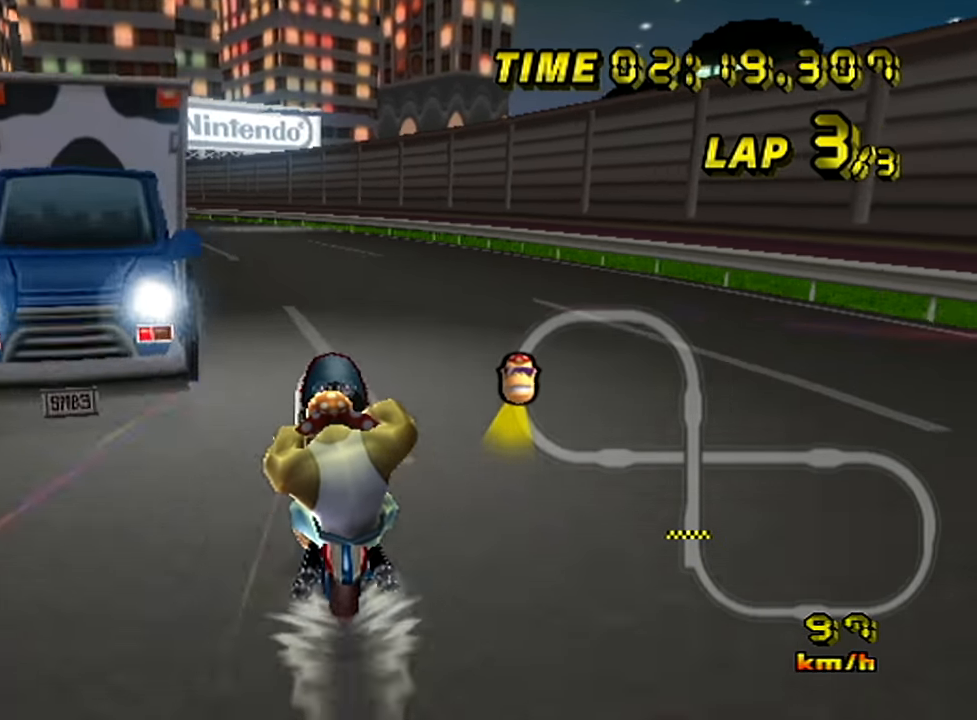
{"buttons": [], "left_stick": "left", "events": []}
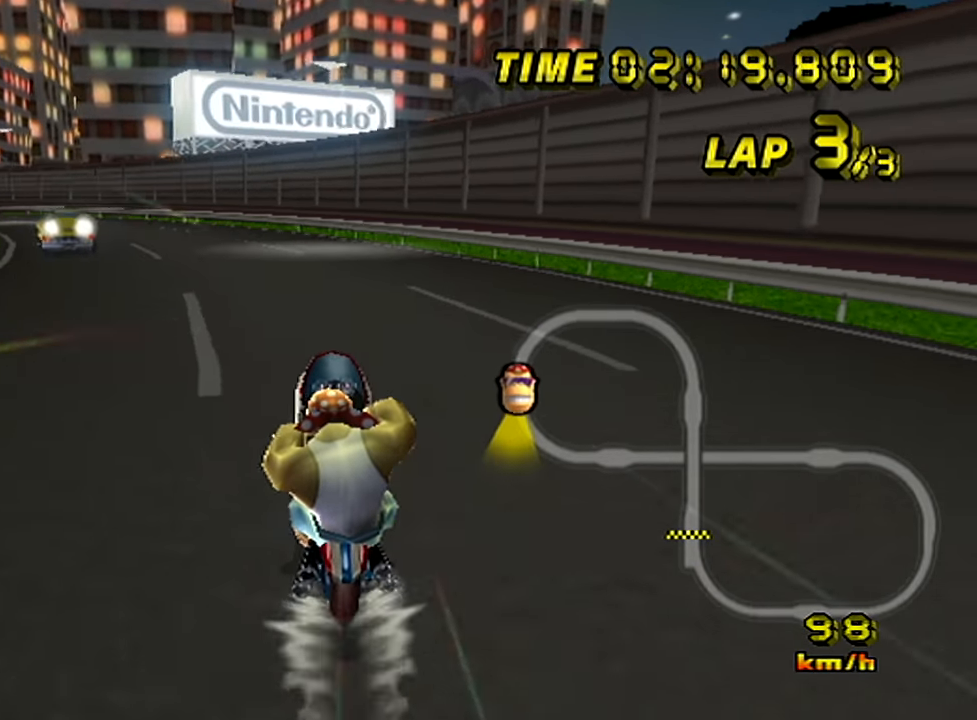
{"buttons": [], "left_stick": "left", "events": [[334, "L1", "down"], [484, "L1", "up"]]}
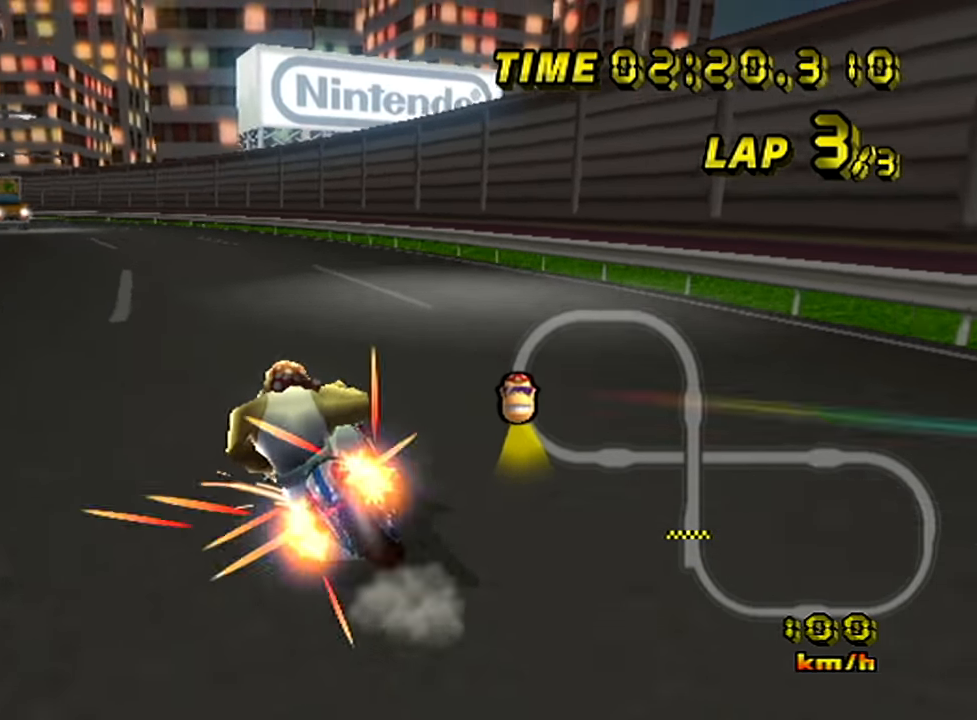
{"buttons": [], "left_stick": "center", "events": [[167, "left_stick", "center"], [283, "left_stick", "left"], [450, "left_stick", "center"]]}
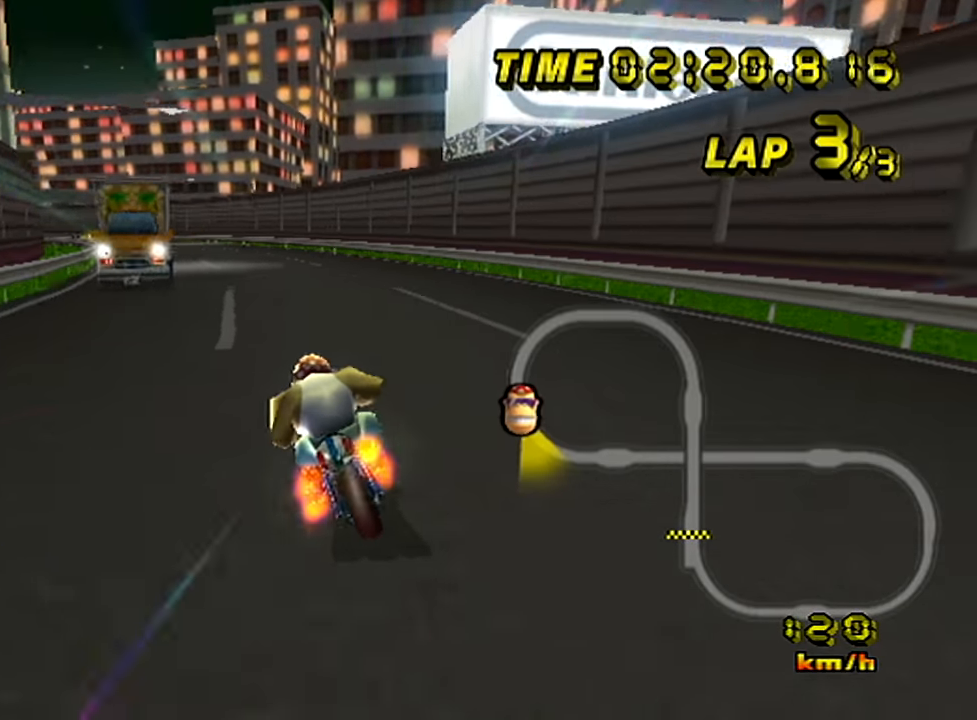
{"buttons": [], "left_stick": "center", "events": [[100, "left_stick", "left"], [201, "left_stick", "center"]]}
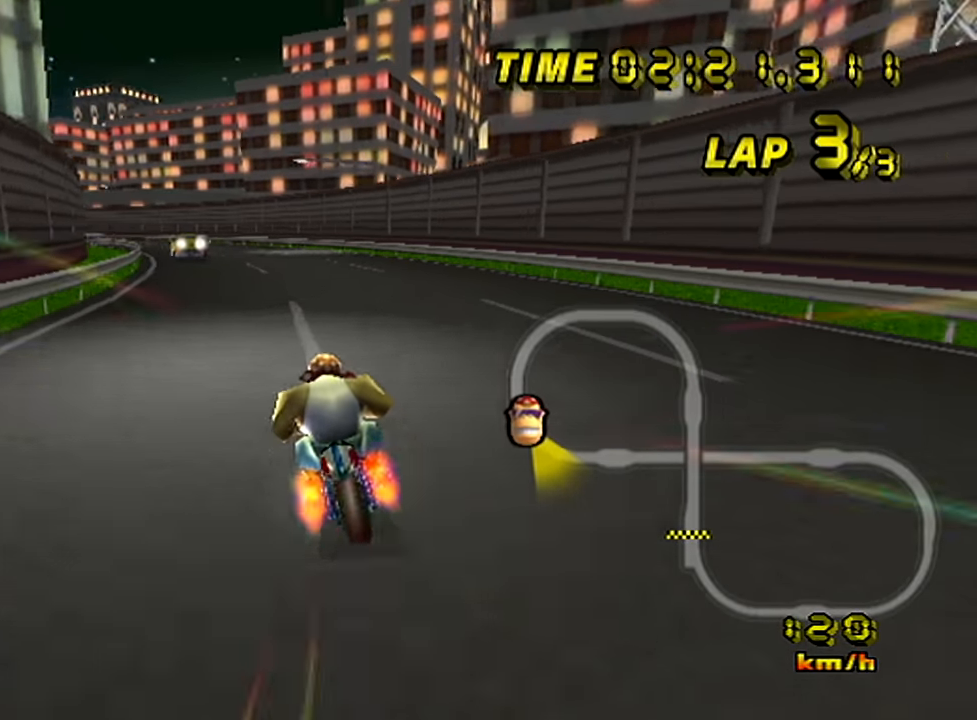
{"buttons": [], "left_stick": "up-left", "events": [[117, "left_stick", "left"], [434, "left_stick", "center"], [500, "left_stick", "up-left"]]}
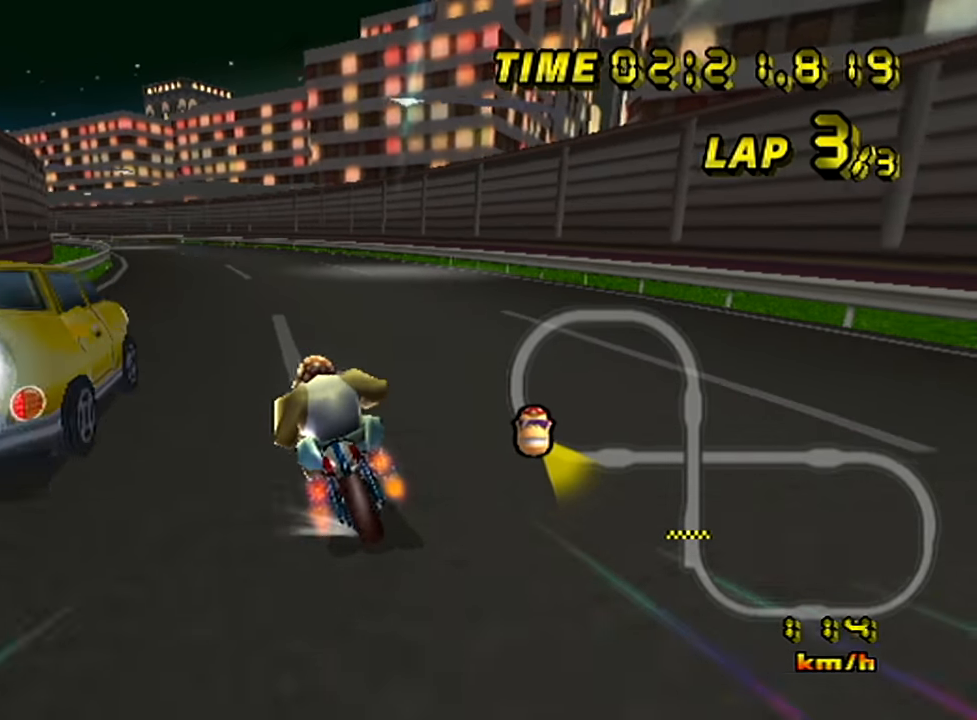
{"buttons": [], "left_stick": "center", "events": [[17, "left_stick", "left"], [201, "left_stick", "center"], [267, "left_stick", "left"], [334, "left_stick", "center"]]}
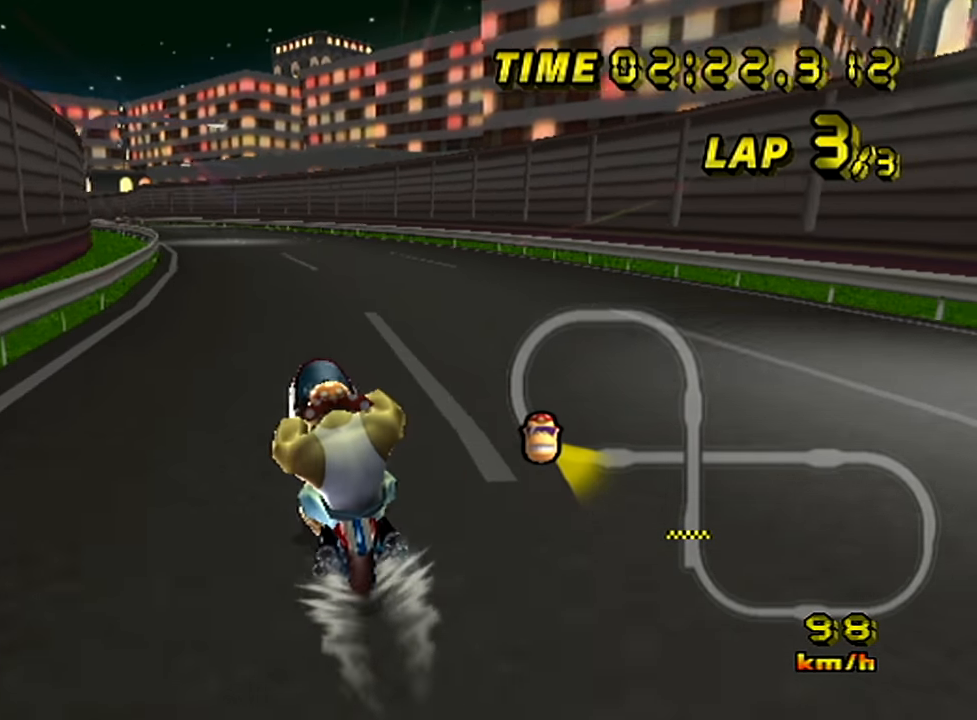
{"buttons": [], "left_stick": "left", "events": [[50, "left_stick", "left"], [167, "left_stick", "center"], [217, "left_stick", "up-left"], [367, "left_stick", "left"]]}
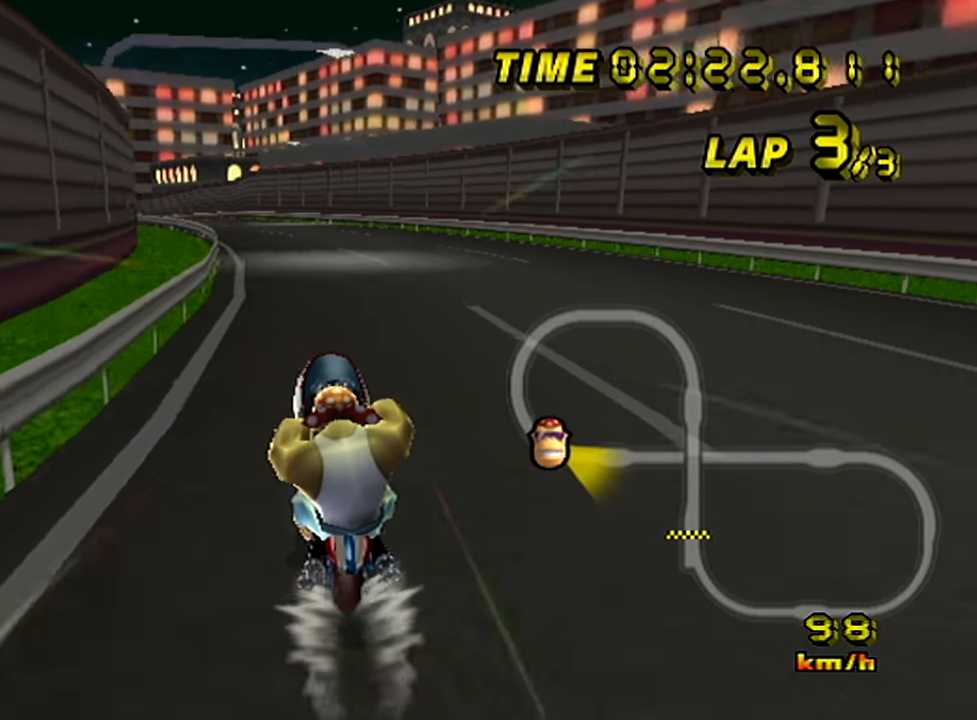
{"buttons": [], "left_stick": "left", "events": [[50, "left_stick", "up-left"], [117, "left_stick", "left"]]}
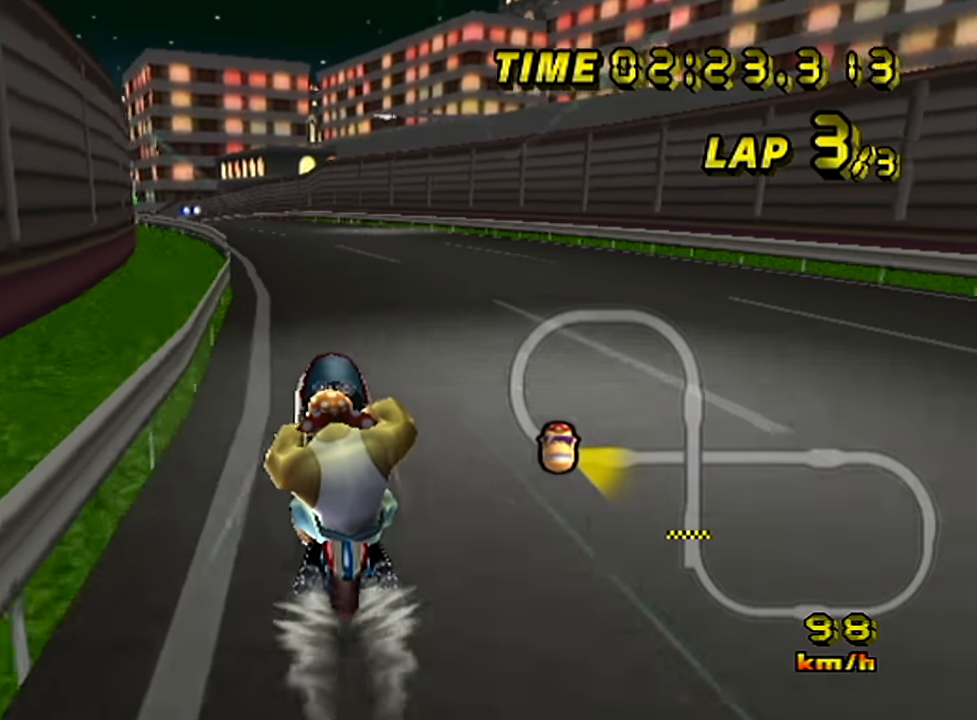
{"buttons": [], "left_stick": "left", "events": []}
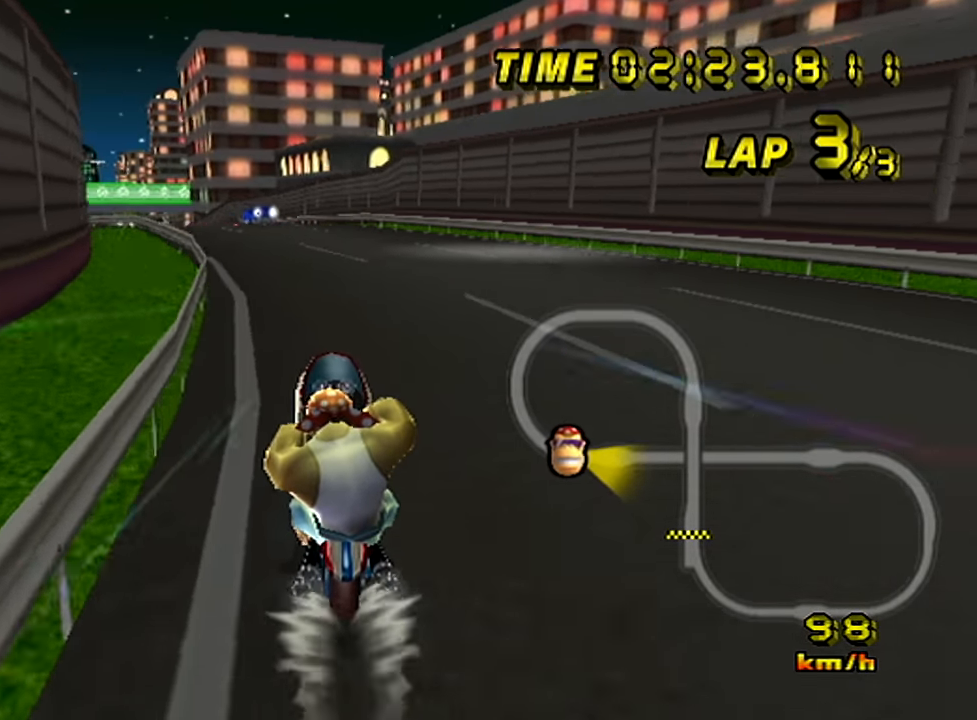
{"buttons": [], "left_stick": "up-left", "events": [[117, "left_stick", "up-left"]]}
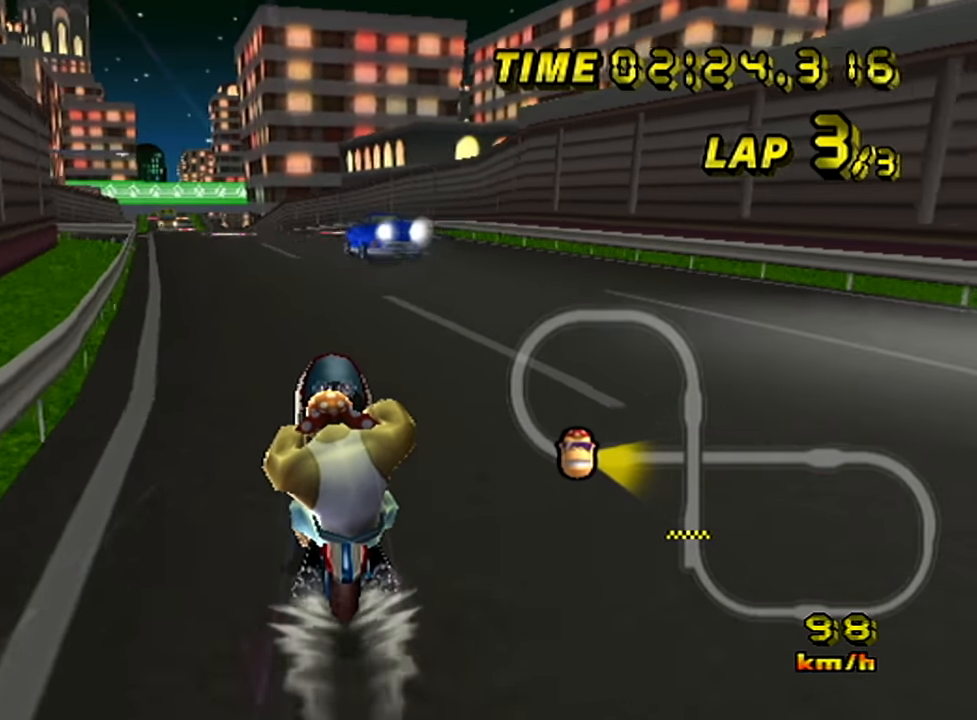
{"buttons": ["DPAD_UP"], "left_stick": "left"}
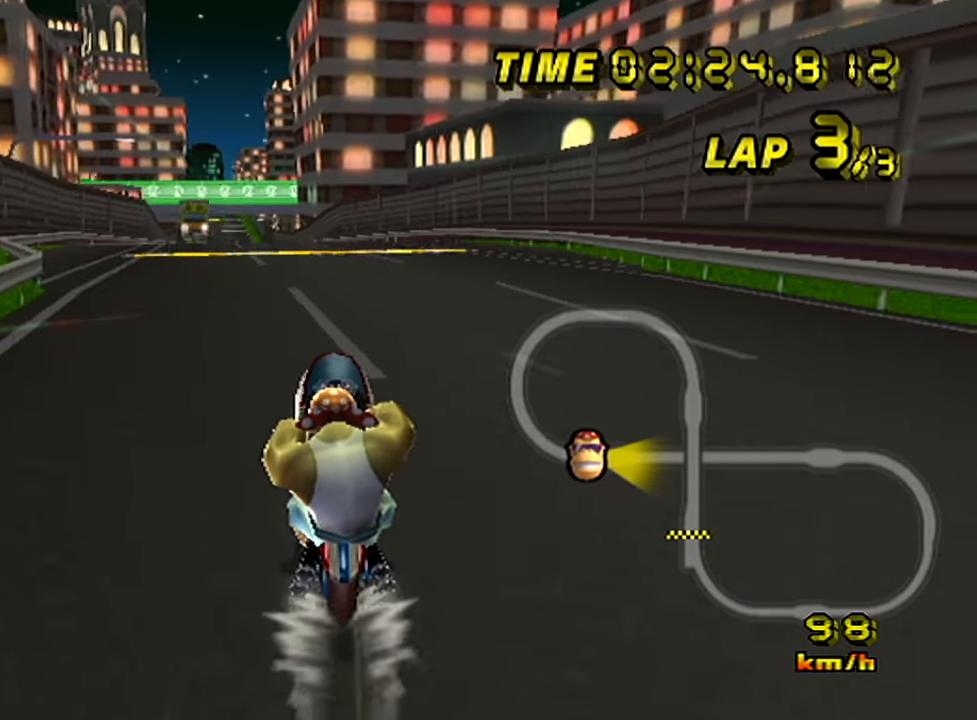
{"buttons": [], "left_stick": "left"}
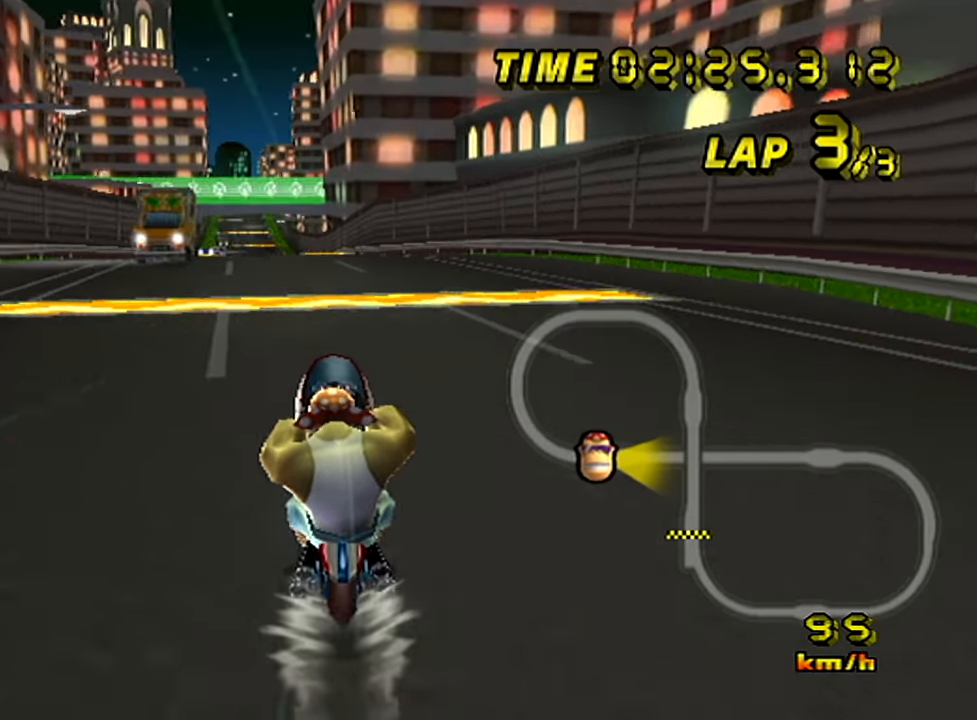
{"buttons": [], "left_stick": "left", "events": []}
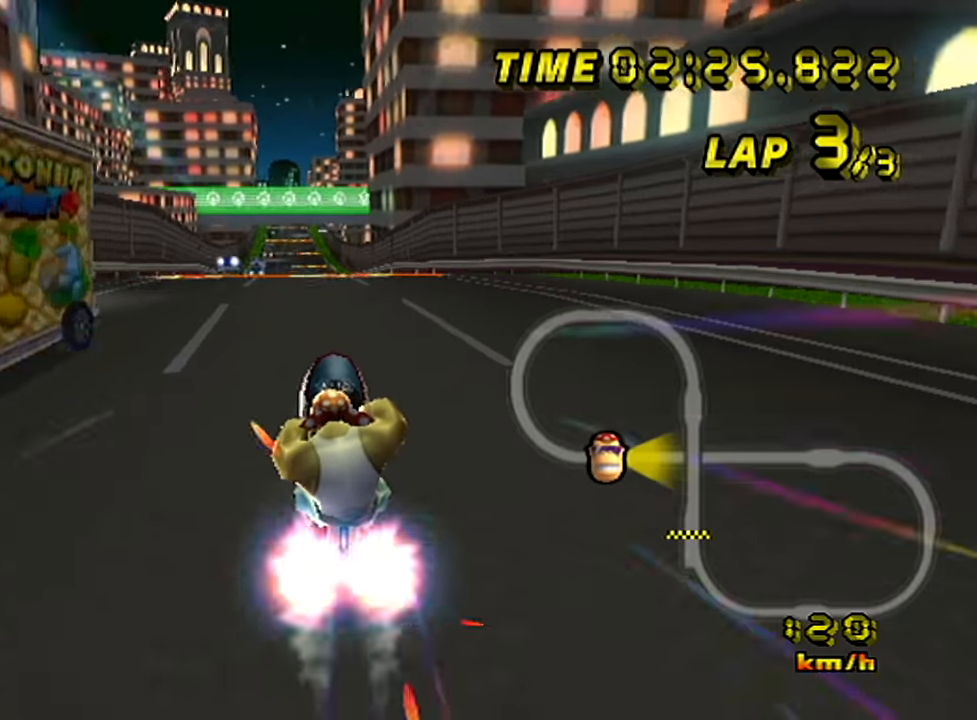
{"buttons": [], "left_stick": "center", "events": [[116, "left_stick", "center"]]}
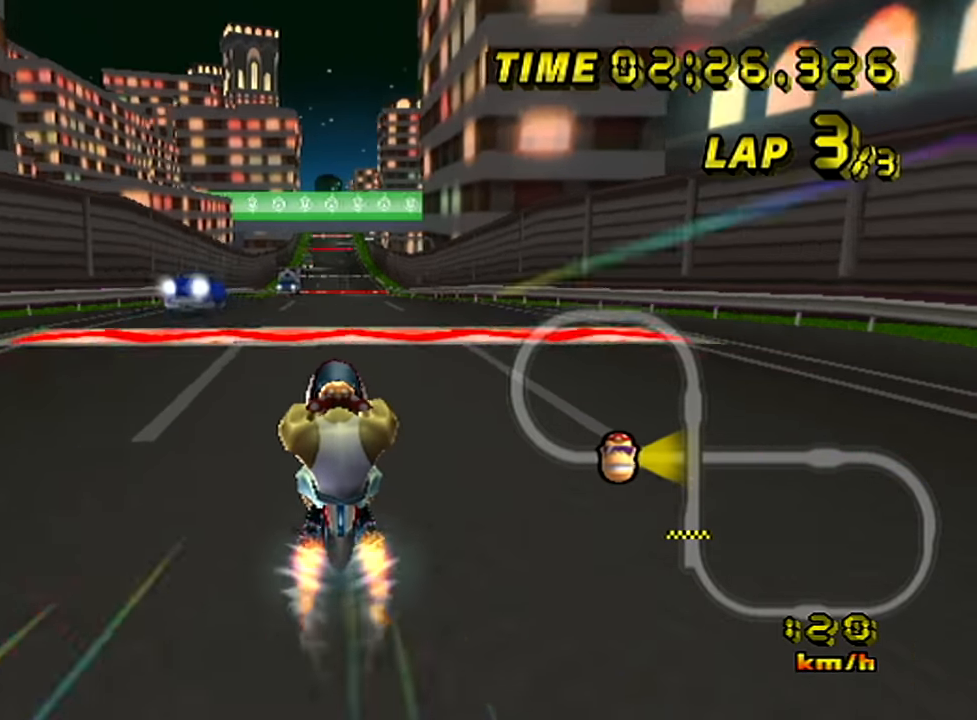
{"buttons": [], "left_stick": "center", "events": []}
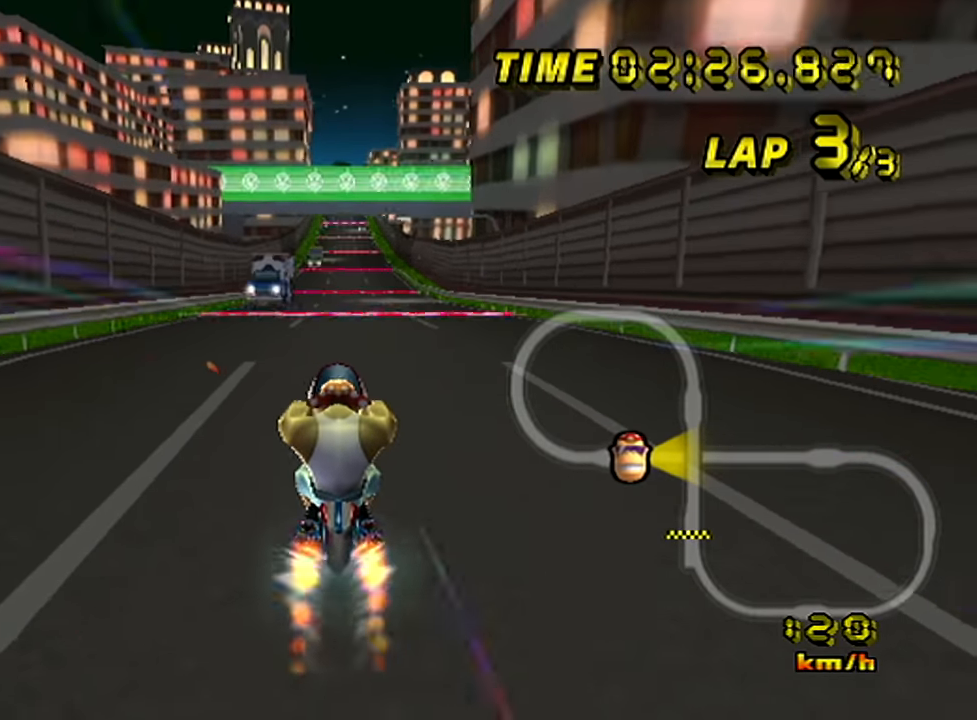
{"buttons": [], "left_stick": "up", "events": [[383, "left_stick", "up"]]}
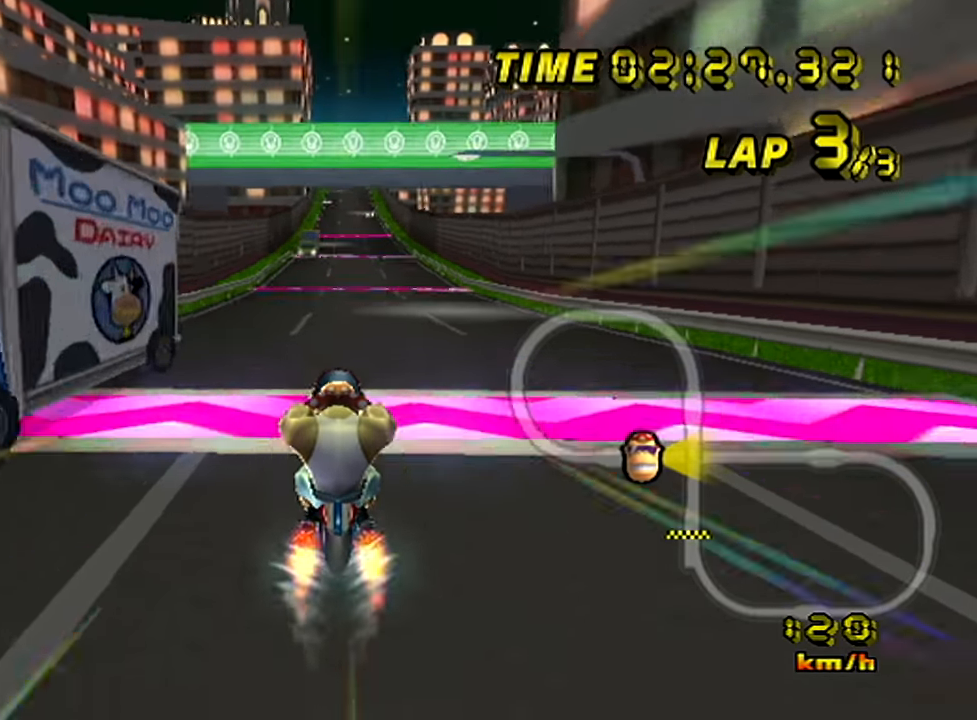
{"buttons": [], "left_stick": "up", "events": []}
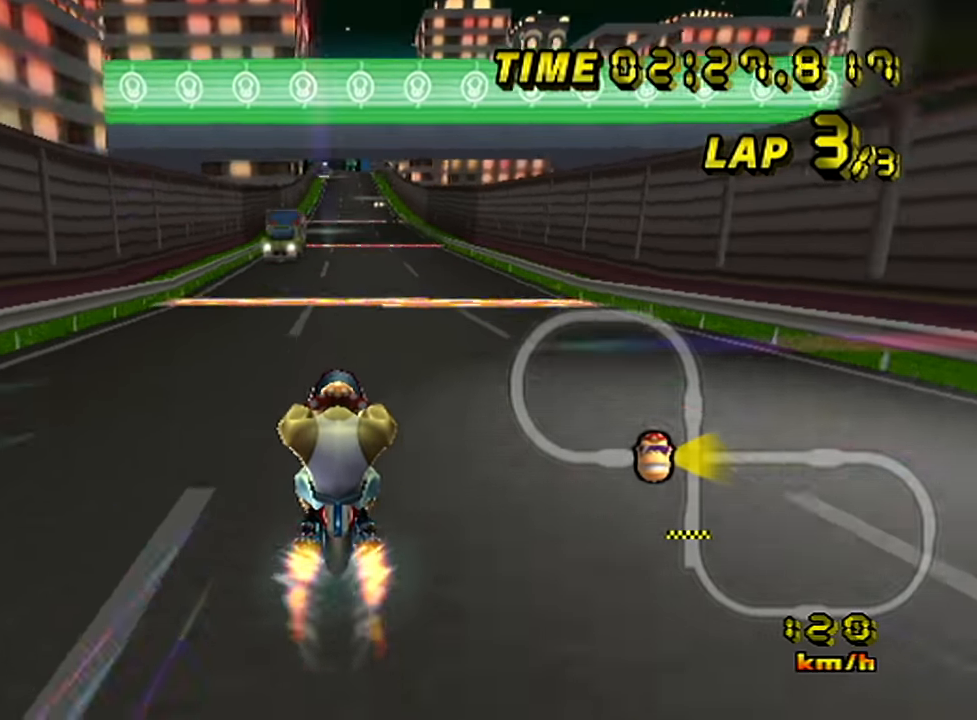
{"buttons": [], "left_stick": "up", "events": []}
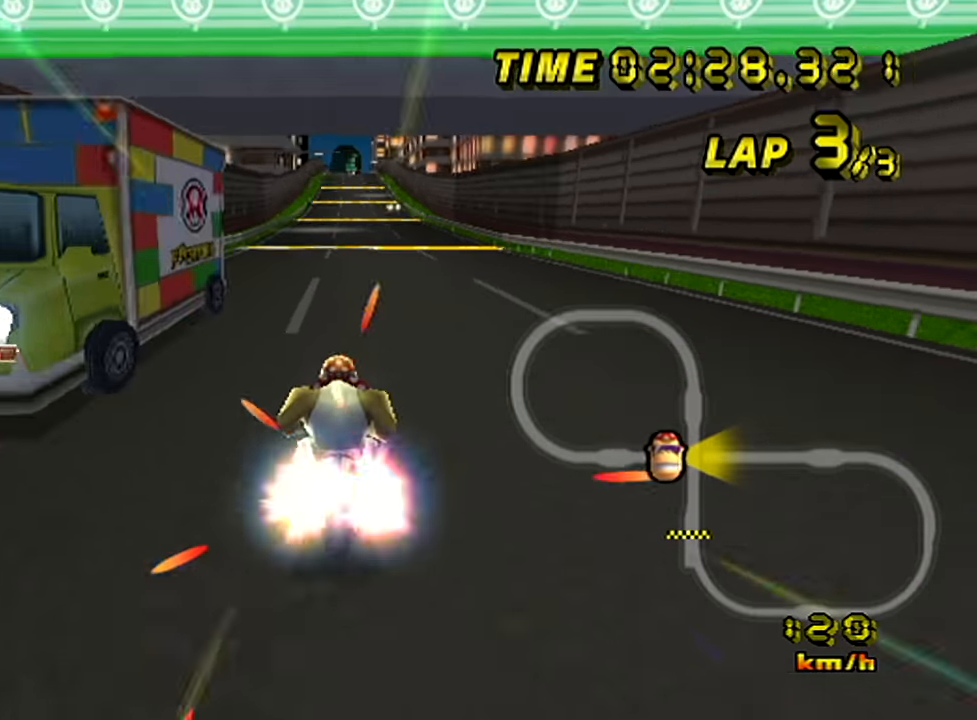
{"buttons": [], "left_stick": "up", "events": []}